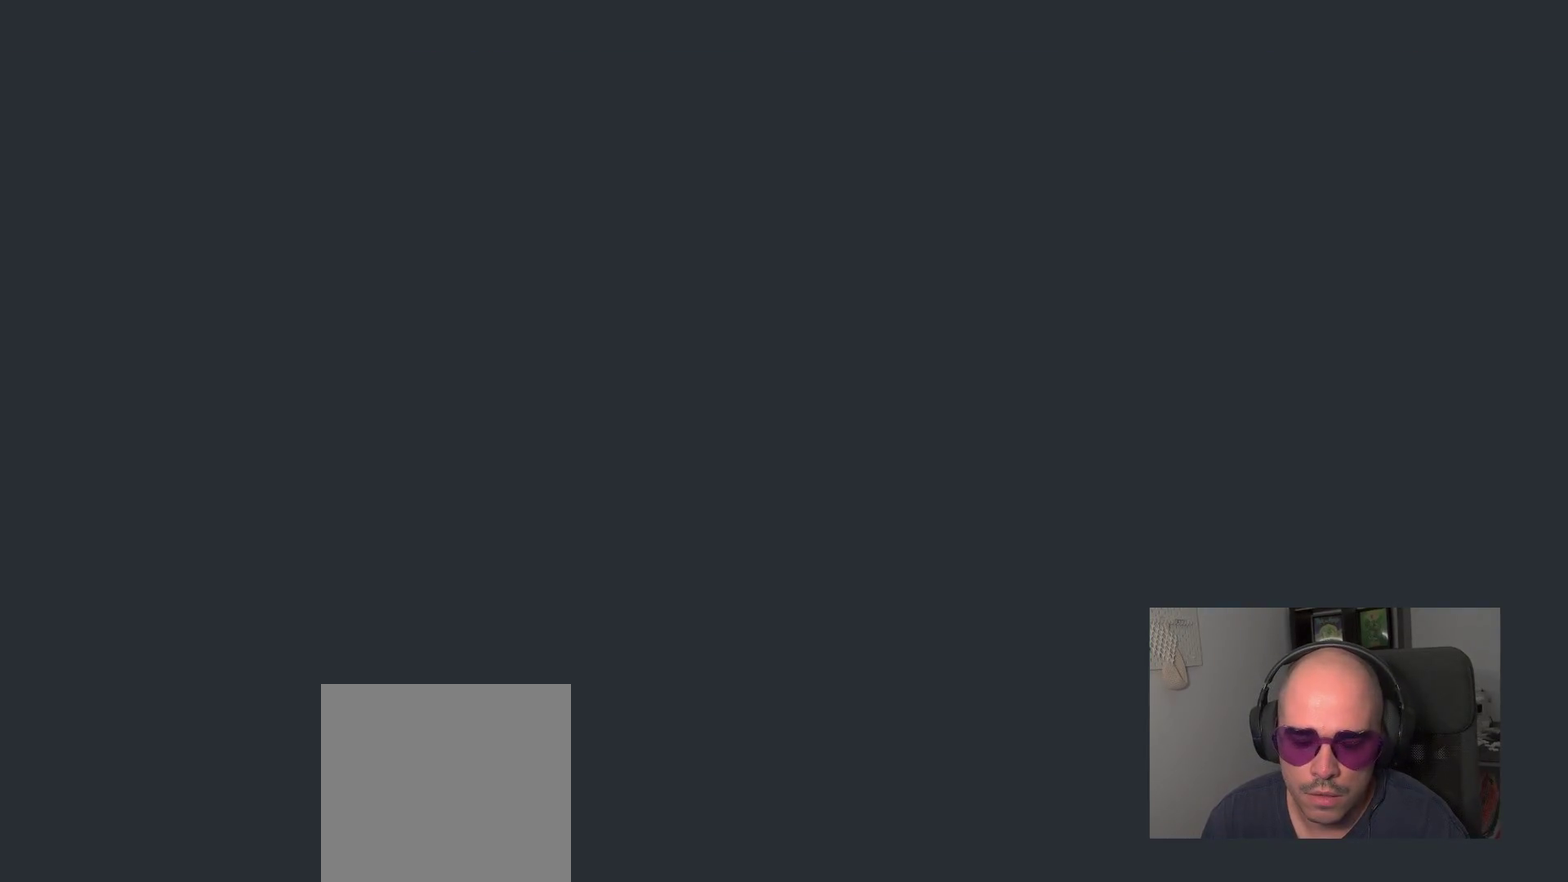
Gameplay with a controller (PlayStation layout); each line is a JSON object with the inputs held at the frame after it. "events" lists button and stick changes between this image and that frame as [ms after this image, input, new state], when the widget could be followed in between. This overlay highlights the sticks when they move; stick clicks (L3 R3) are not distinguishable. This document gives stick clicks only as held states, not as events.
{"buttons": [], "left_stick": "up", "right_stick": "center", "events": [[233, "left_stick", "up-left"], [300, "left_stick", "up"]]}
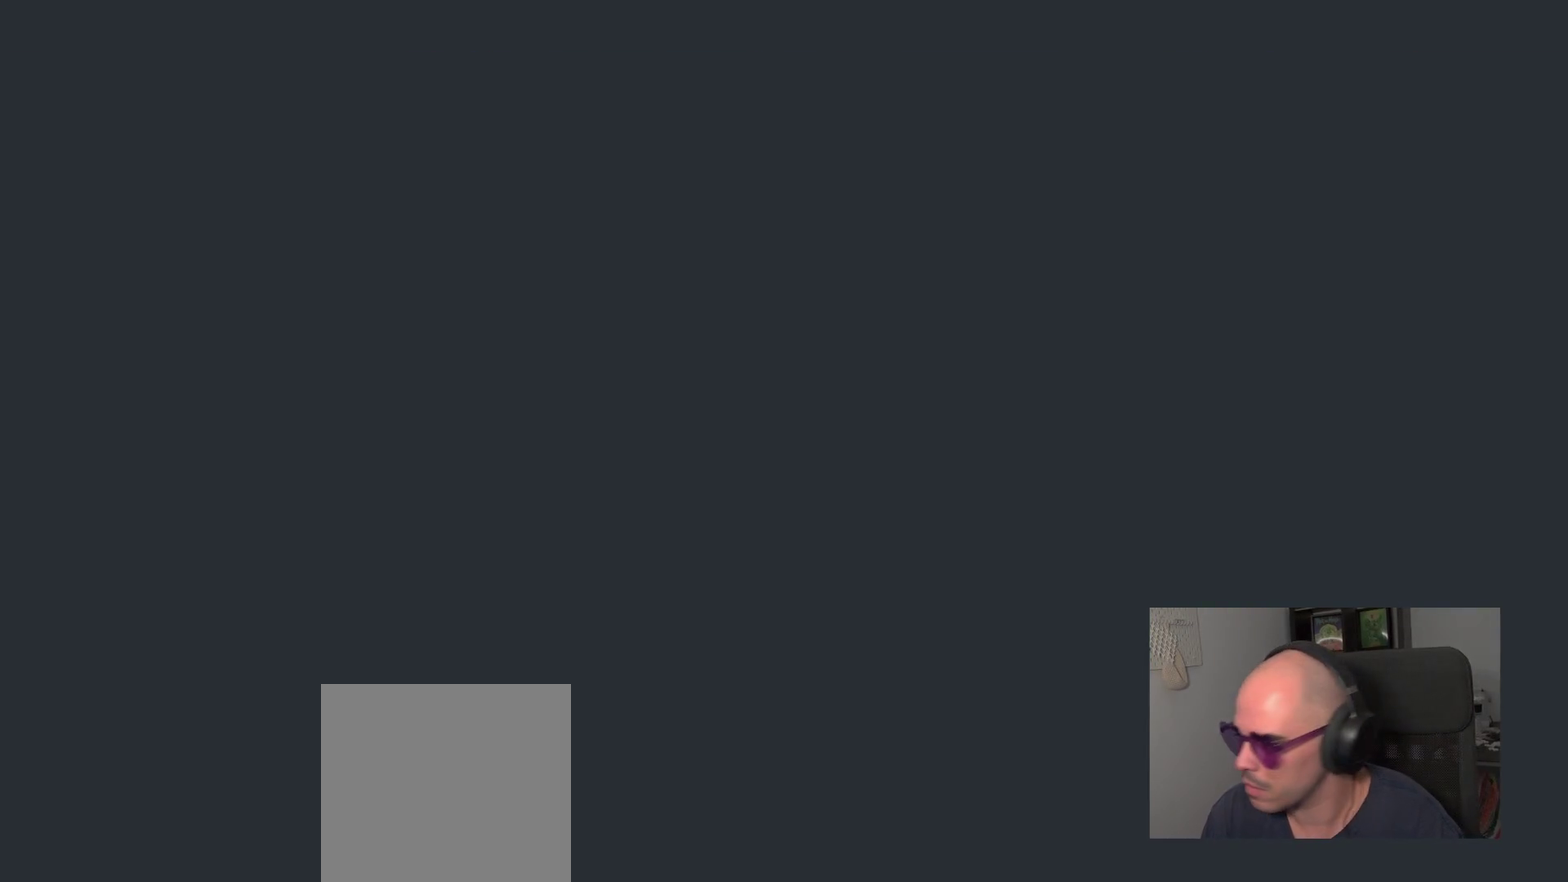
{"buttons": [], "left_stick": "up", "right_stick": "center", "events": []}
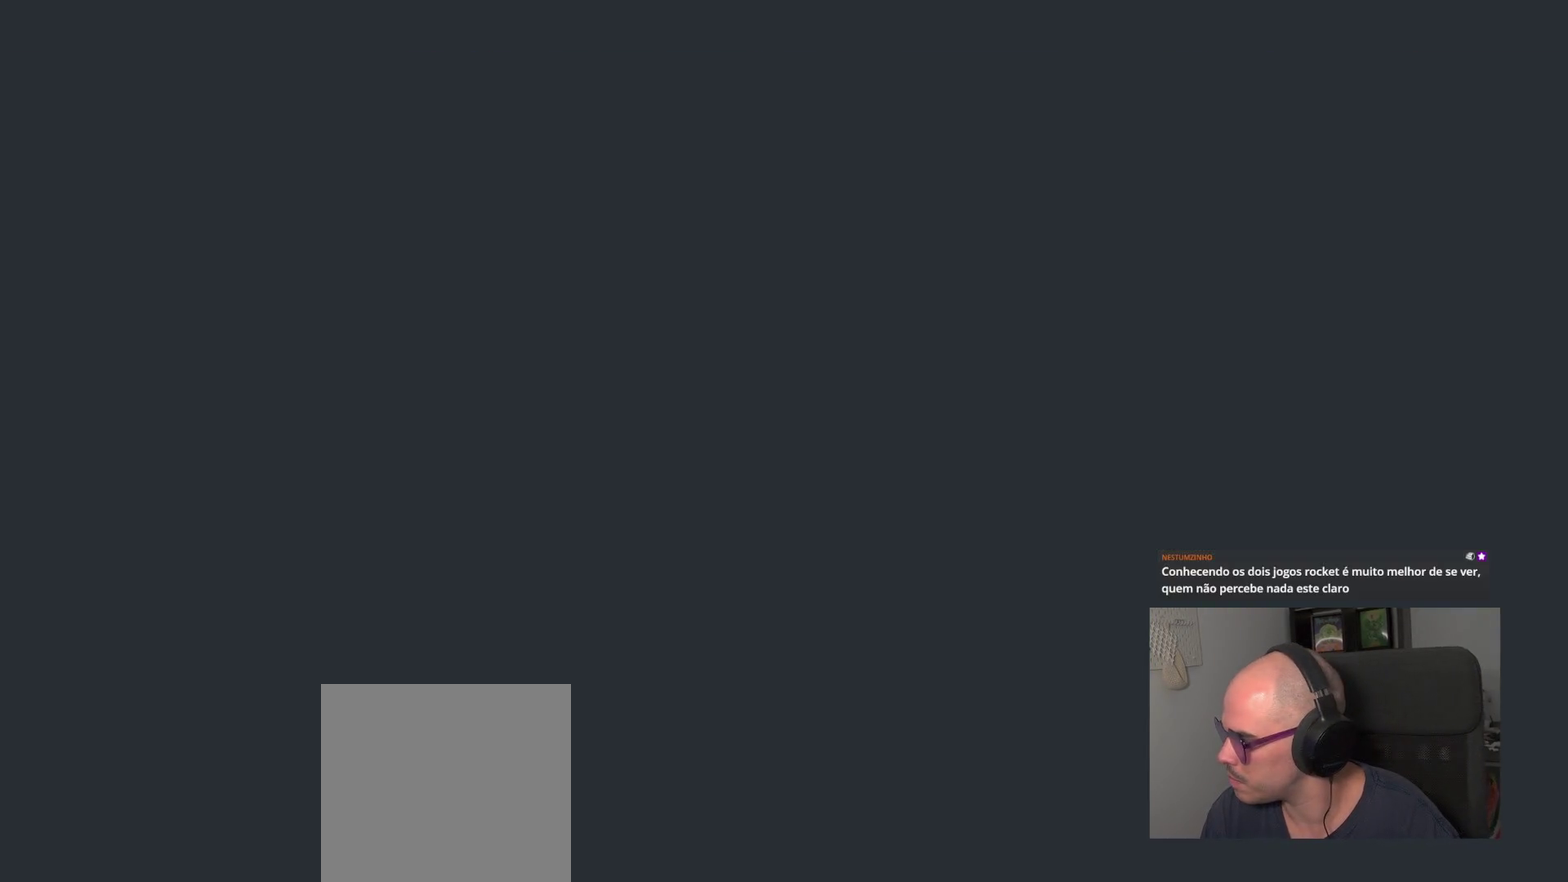
{"buttons": [], "left_stick": "up", "right_stick": "center", "events": []}
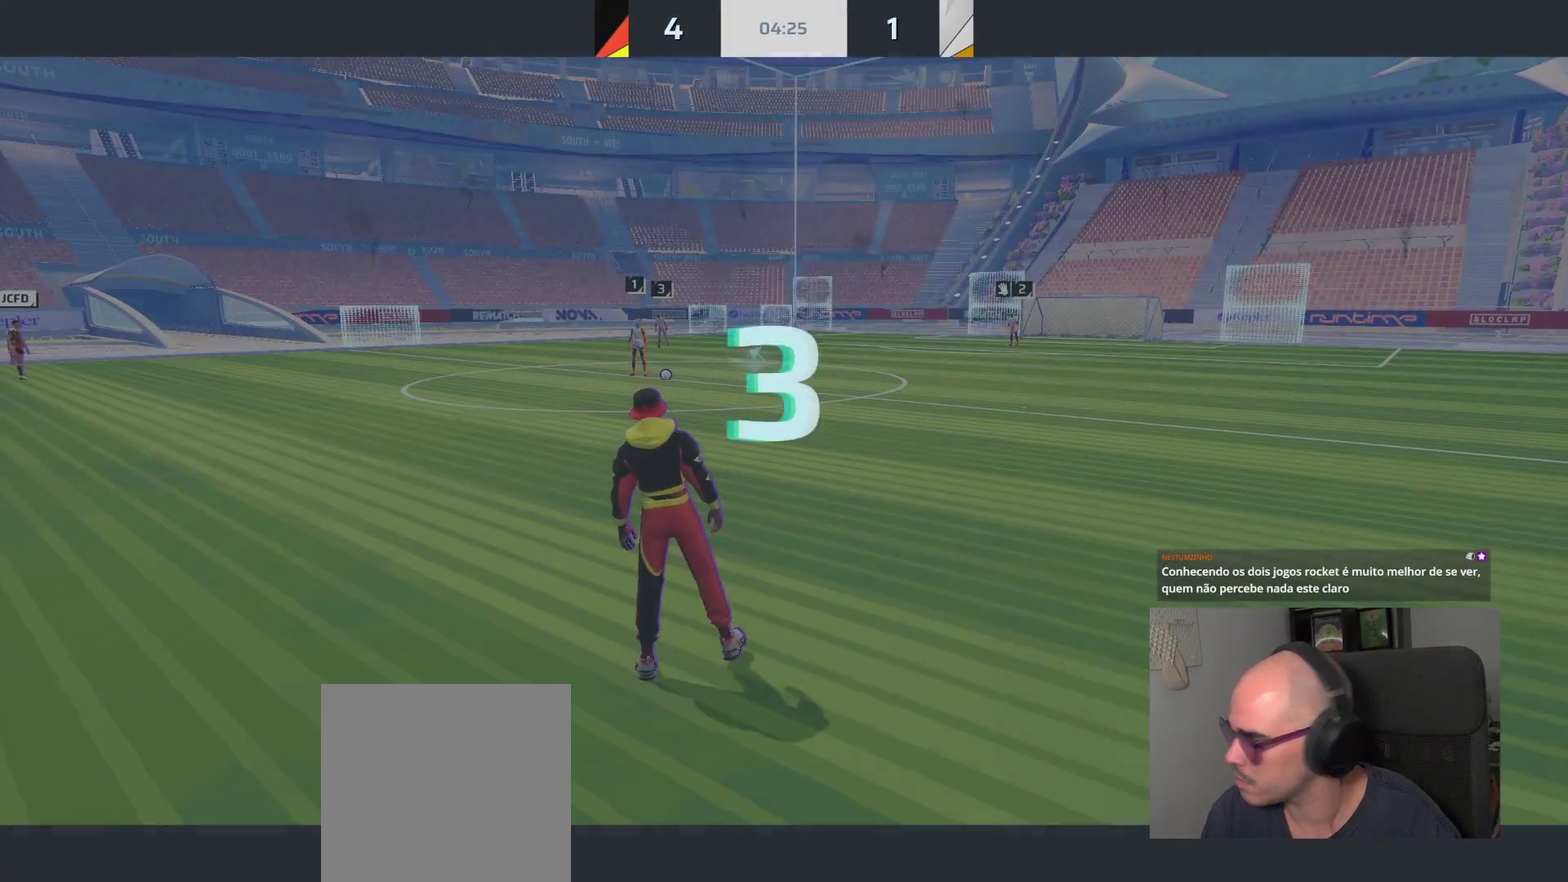
{"buttons": [], "left_stick": "up", "right_stick": "center", "events": []}
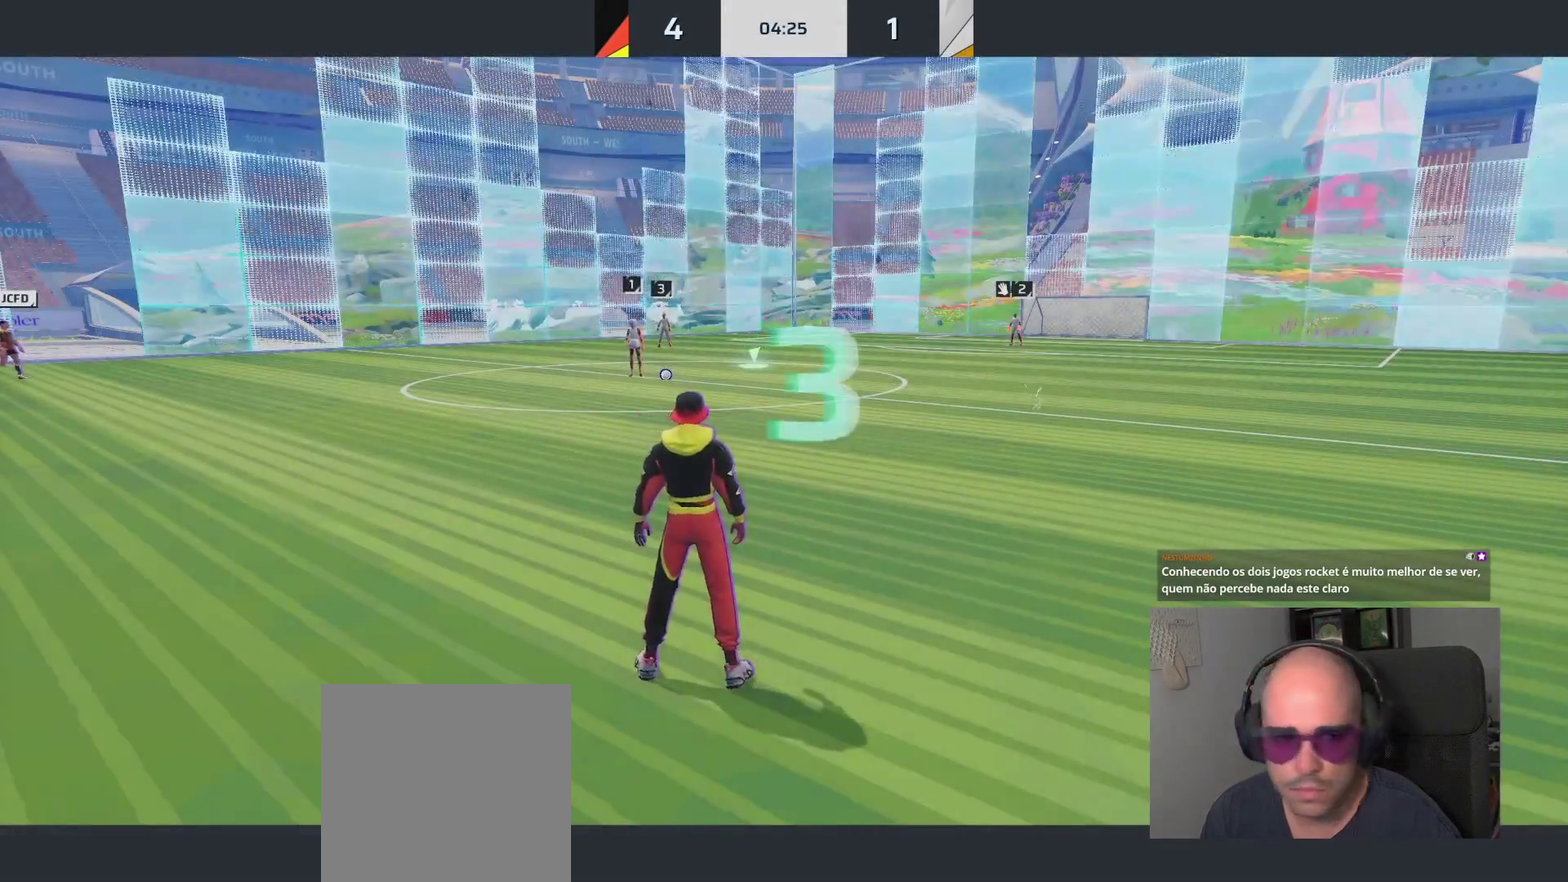
{"buttons": [], "left_stick": "up", "right_stick": "center", "events": []}
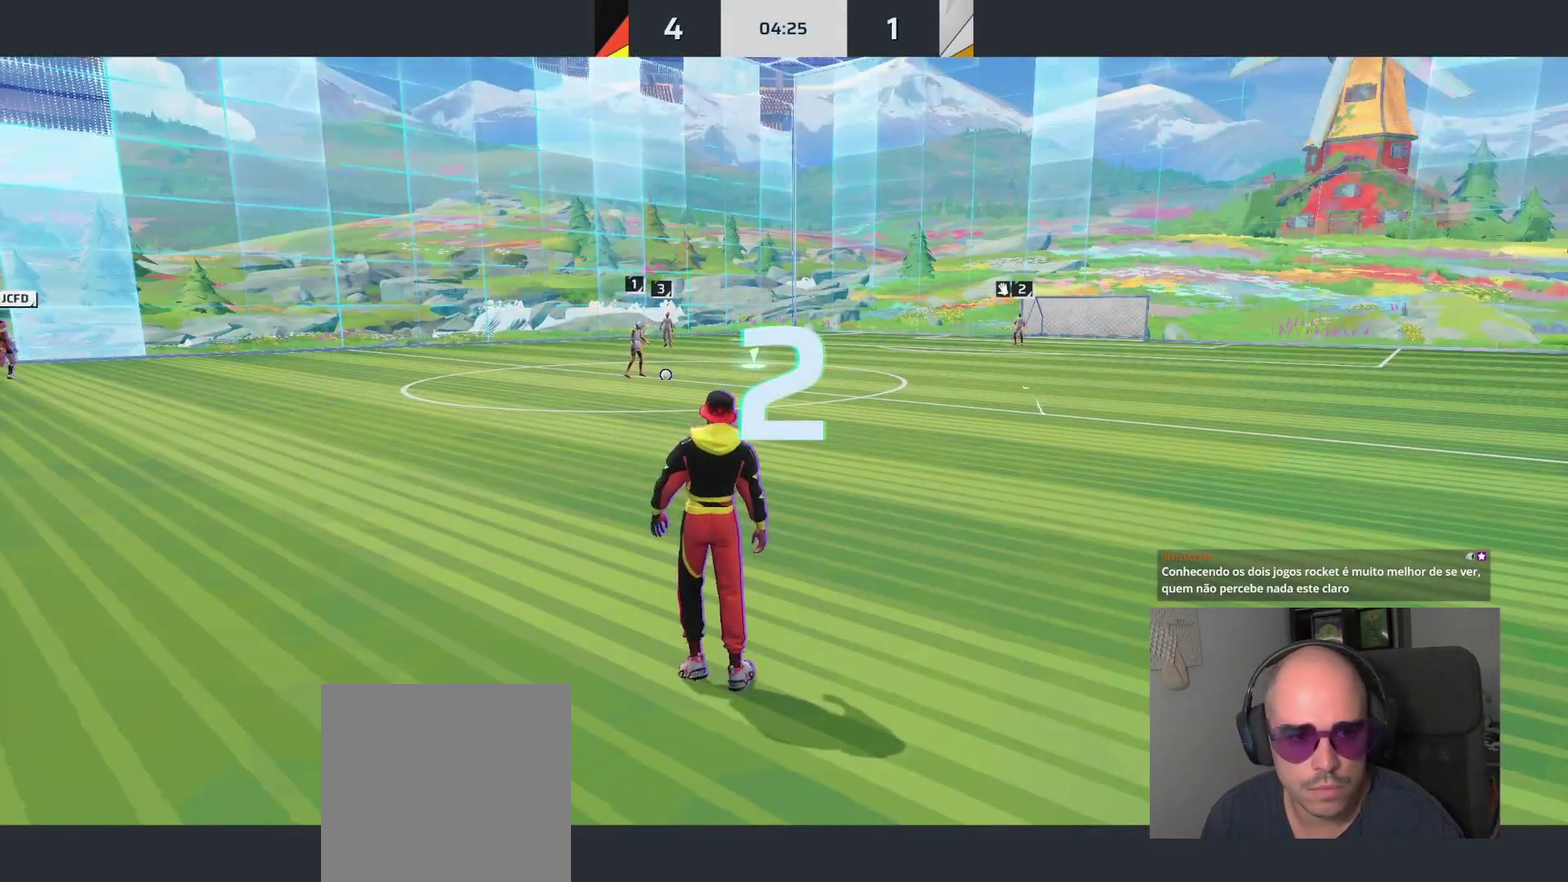
{"buttons": ["L1"], "left_stick": "up", "right_stick": "center", "events": [[33, "L1", "down"]]}
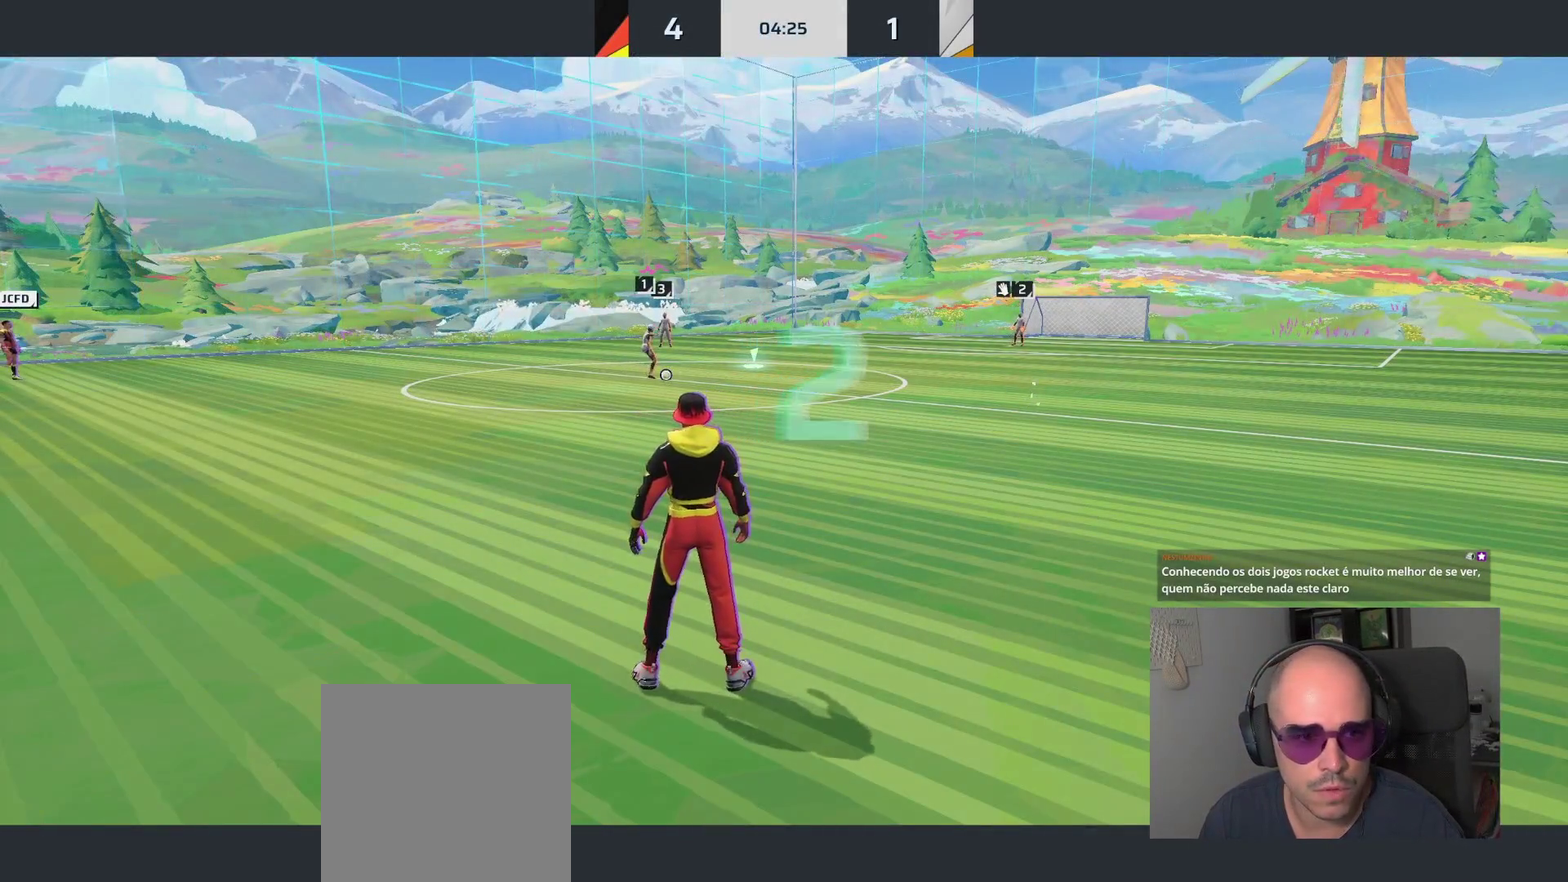
{"buttons": ["L1"], "left_stick": "up", "right_stick": "center", "events": []}
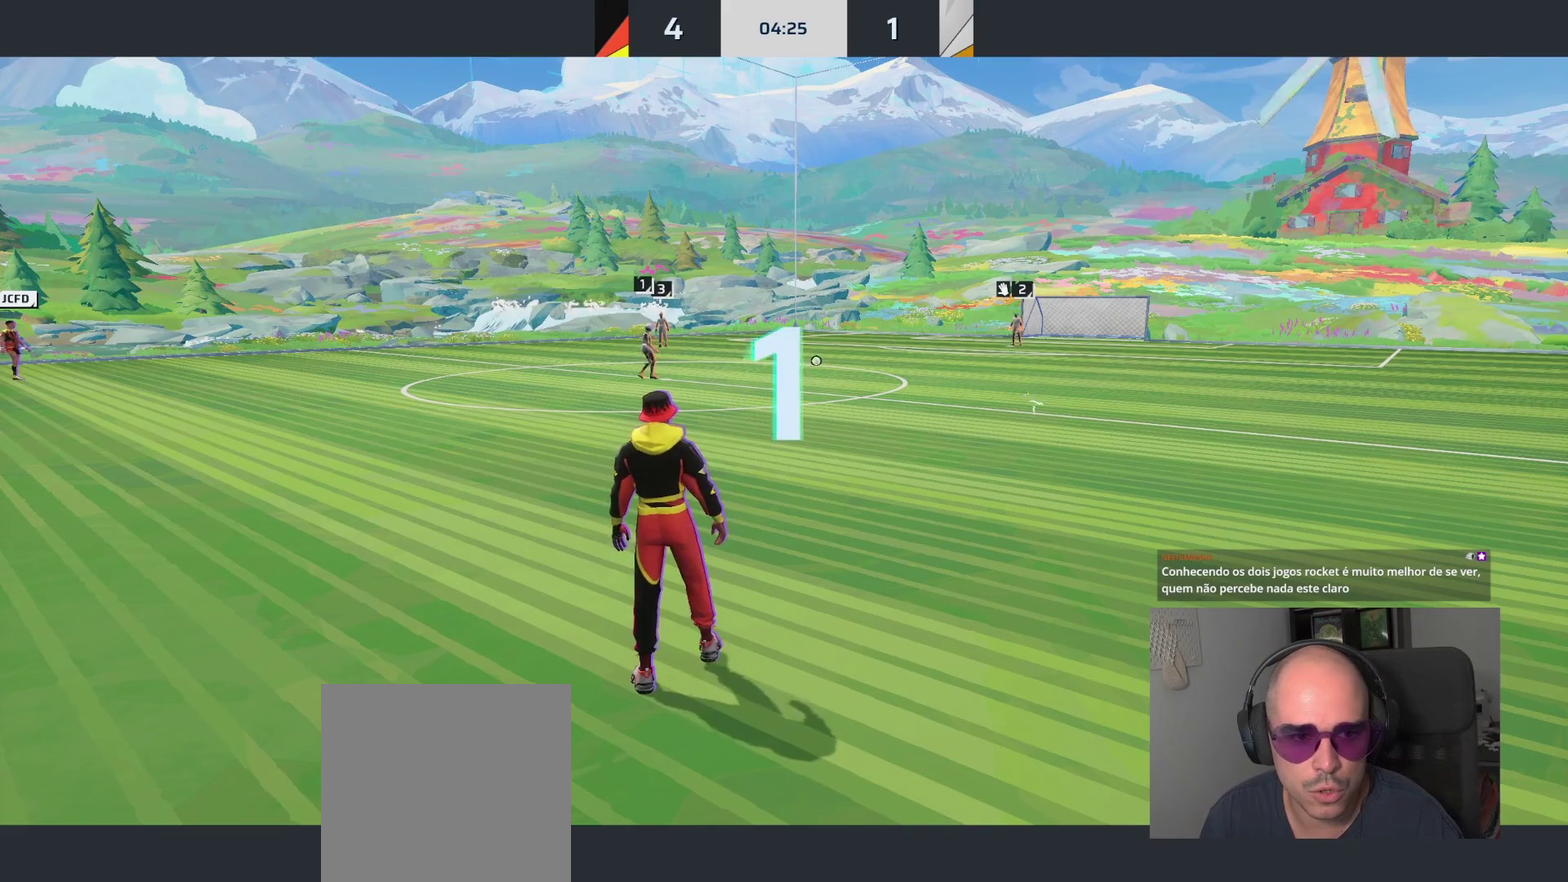
{"buttons": ["L1"], "left_stick": "up", "right_stick": "center", "events": []}
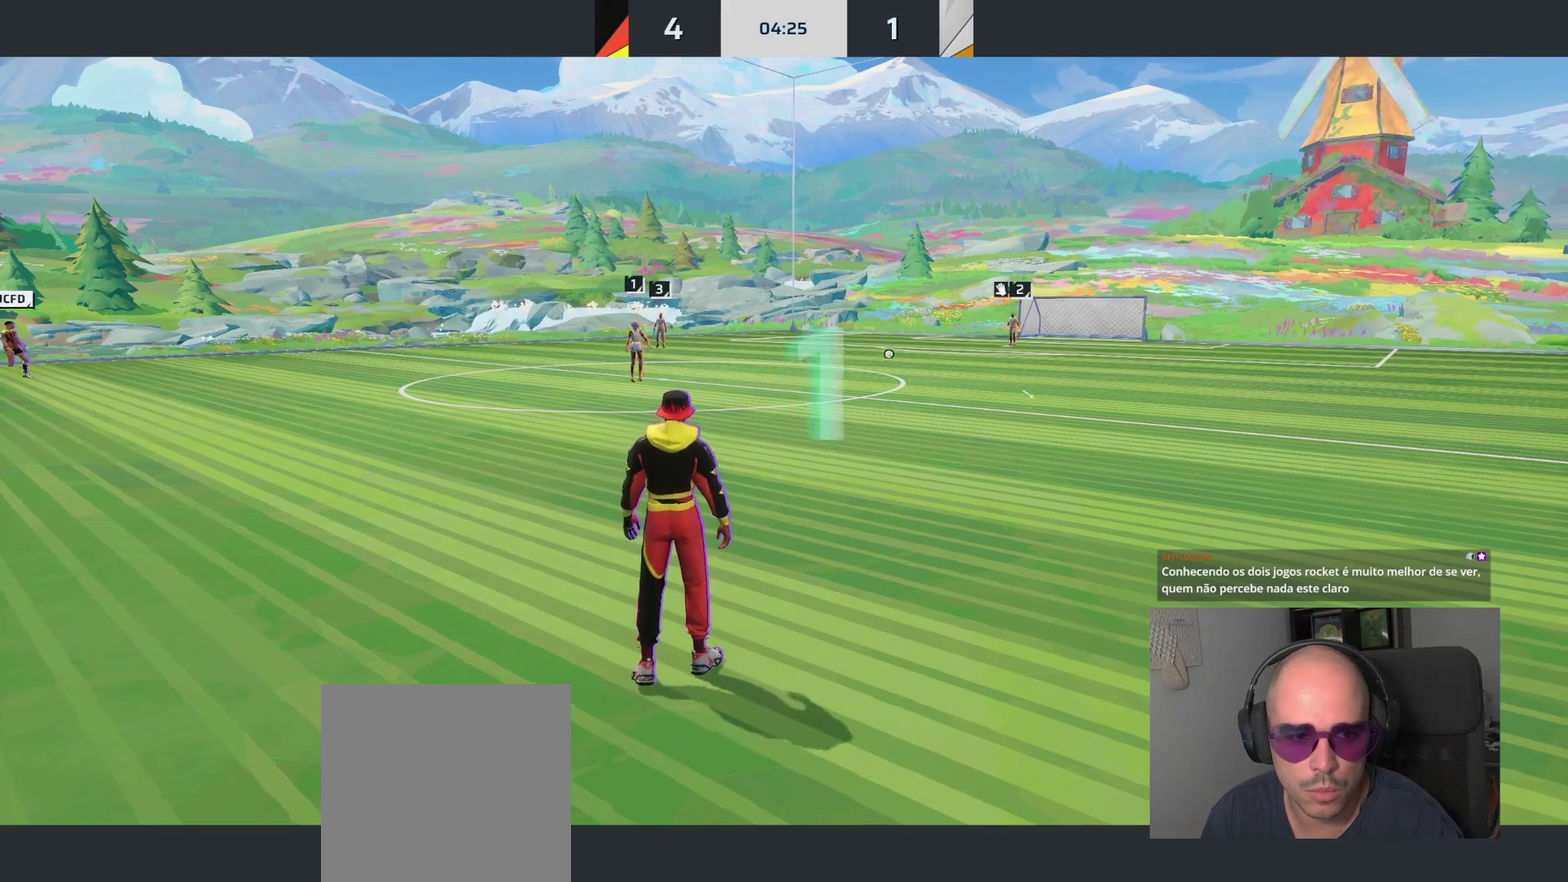
{"buttons": ["L1"], "left_stick": "up-right", "right_stick": "center", "events": [[250, "right_stick", "right"], [300, "left_stick", "up-right"], [367, "right_stick", "center"]]}
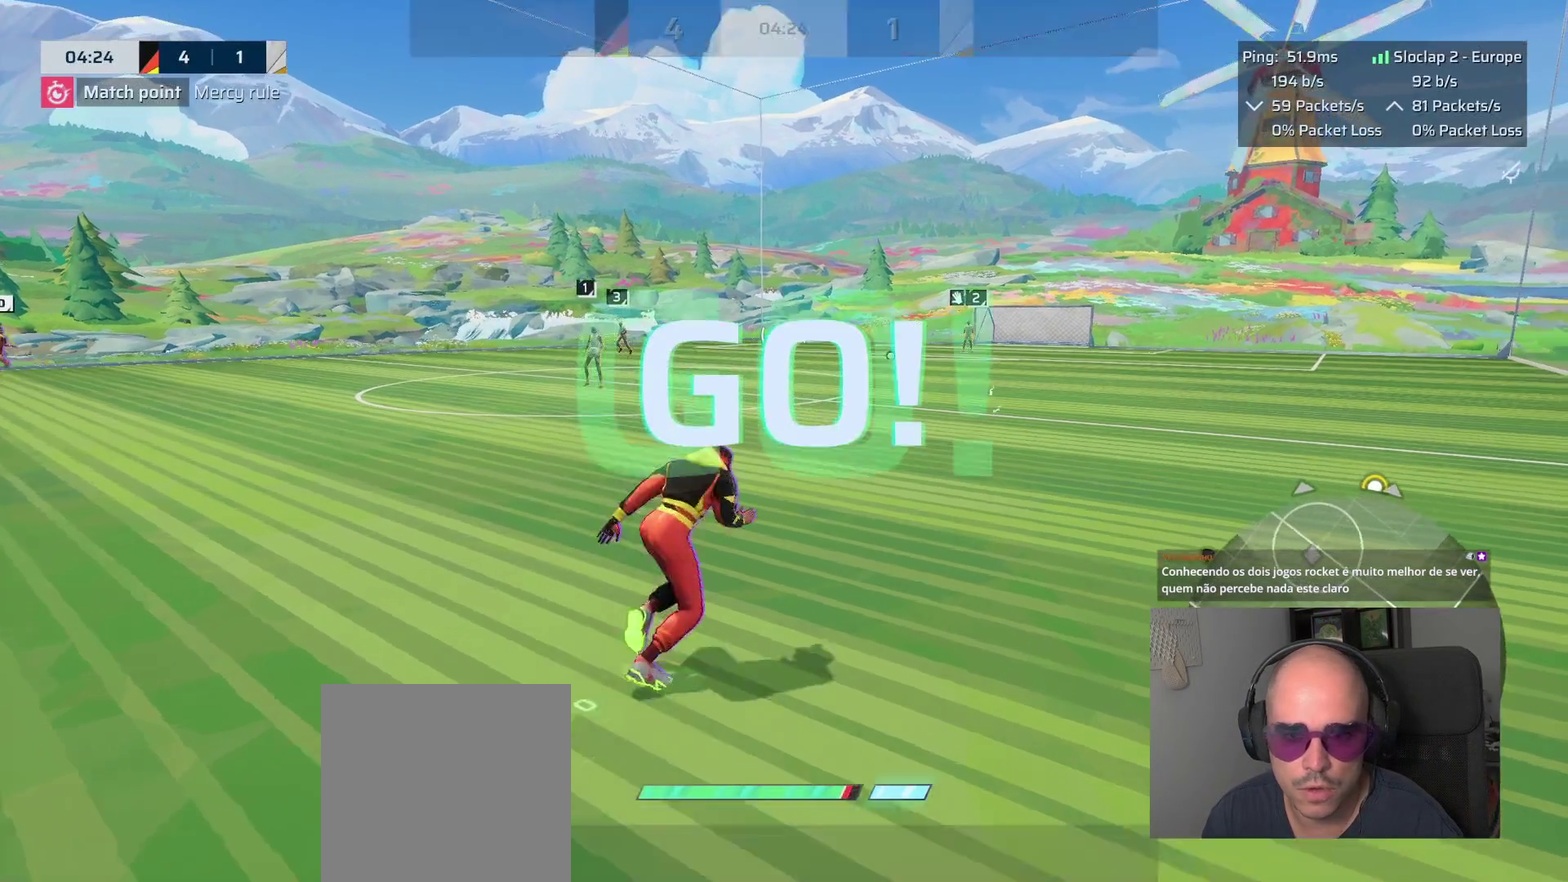
{"buttons": ["L1"], "left_stick": "up-right", "right_stick": "center", "events": []}
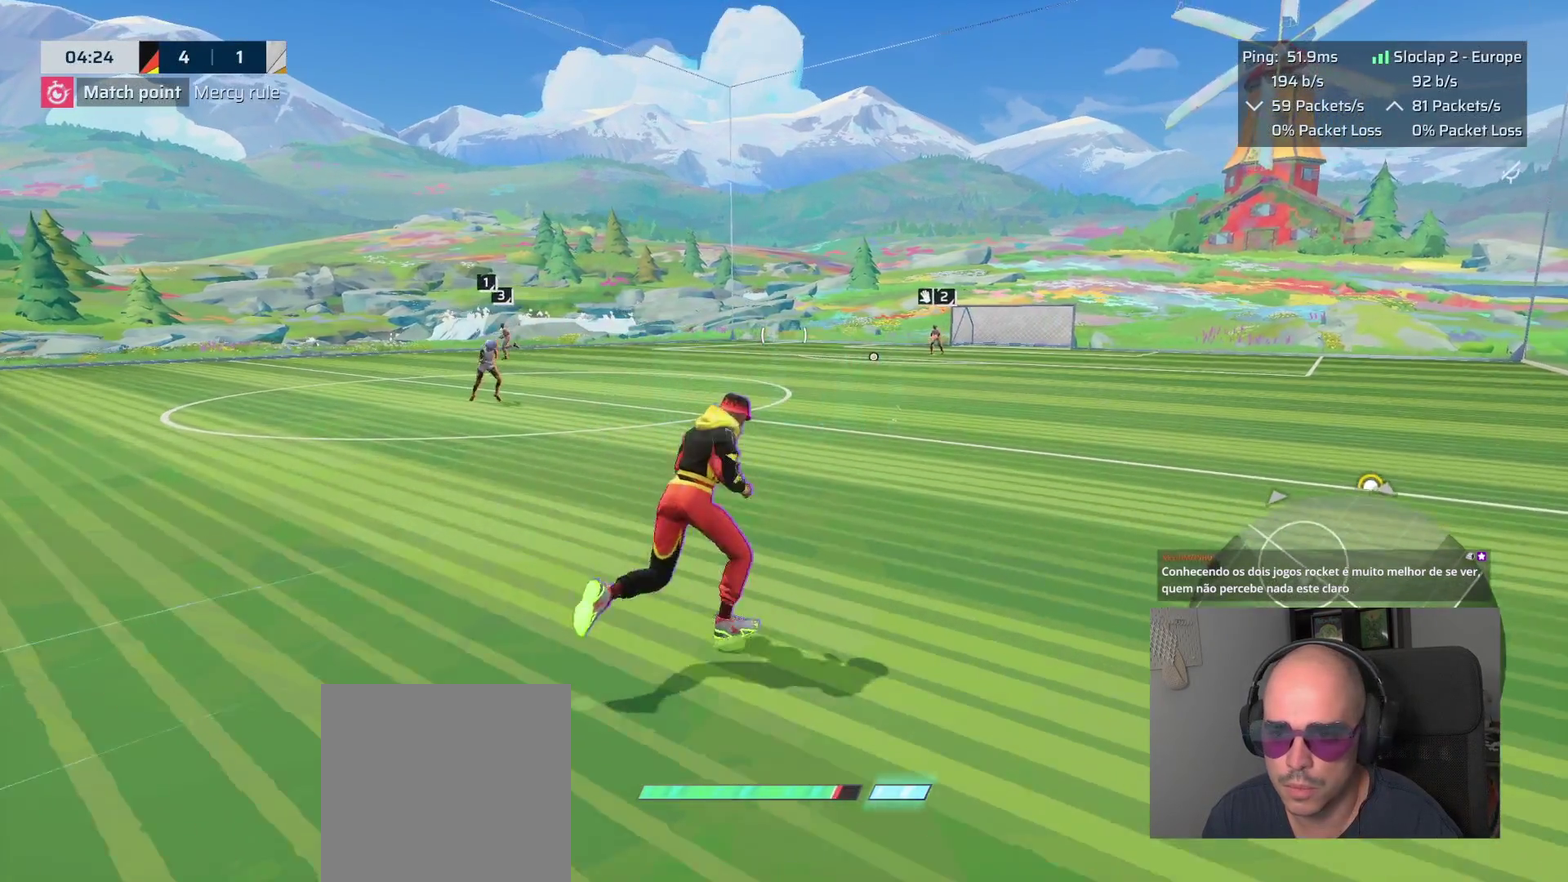
{"buttons": ["L1"], "left_stick": "up-right", "right_stick": "left", "events": [[300, "right_stick", "left"], [400, "right_stick", "center"], [483, "right_stick", "left"]]}
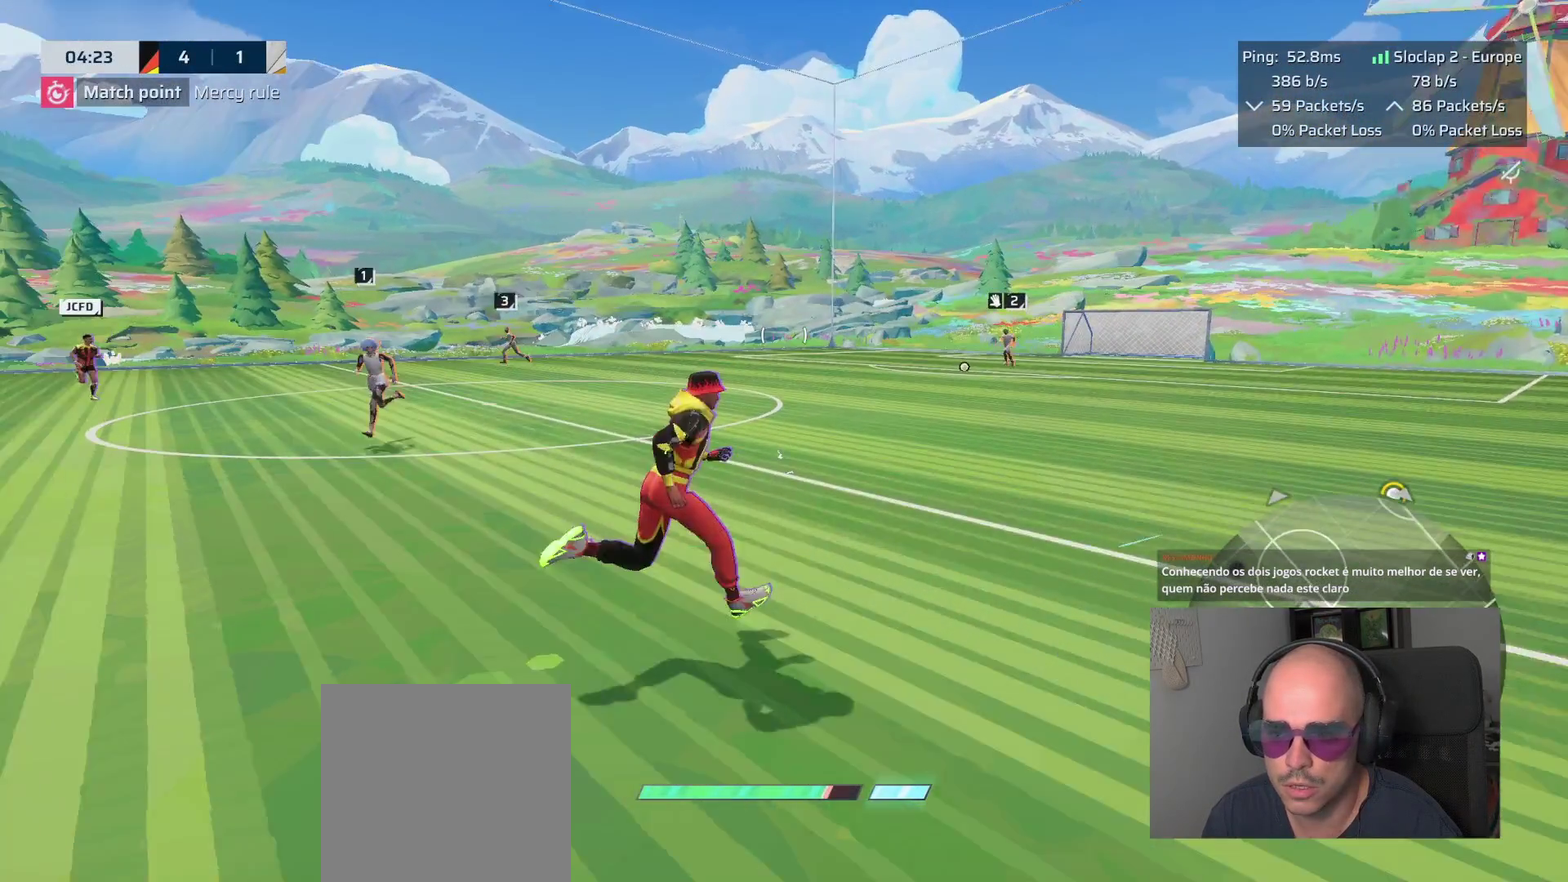
{"buttons": ["L1"], "left_stick": "up-right", "right_stick": "center", "events": [[100, "right_stick", "center"]]}
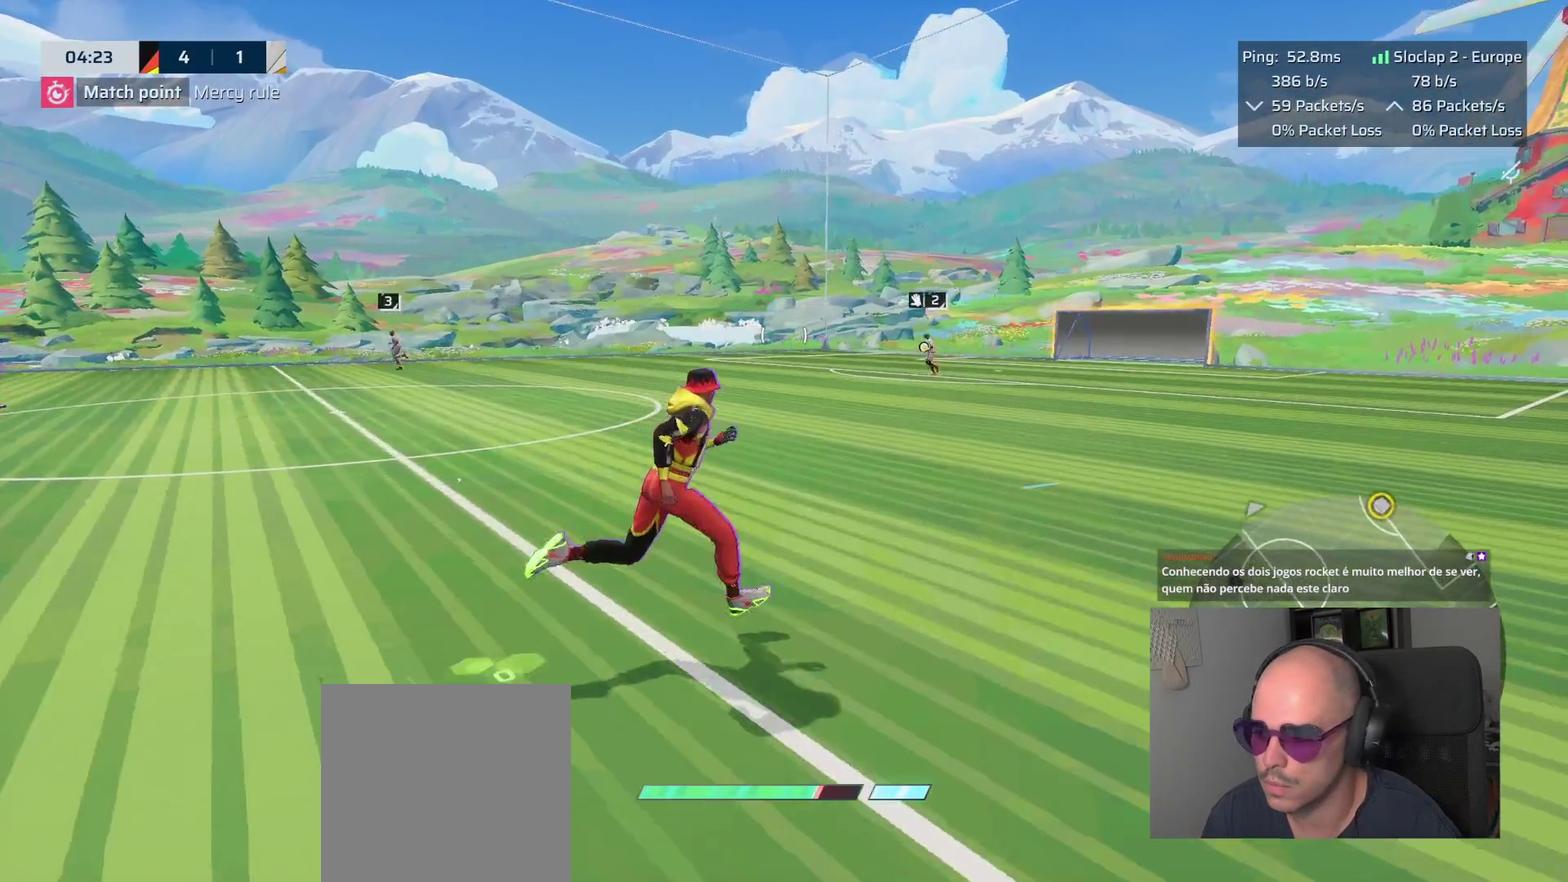
{"buttons": ["L1"], "left_stick": "up-right", "right_stick": "center", "events": []}
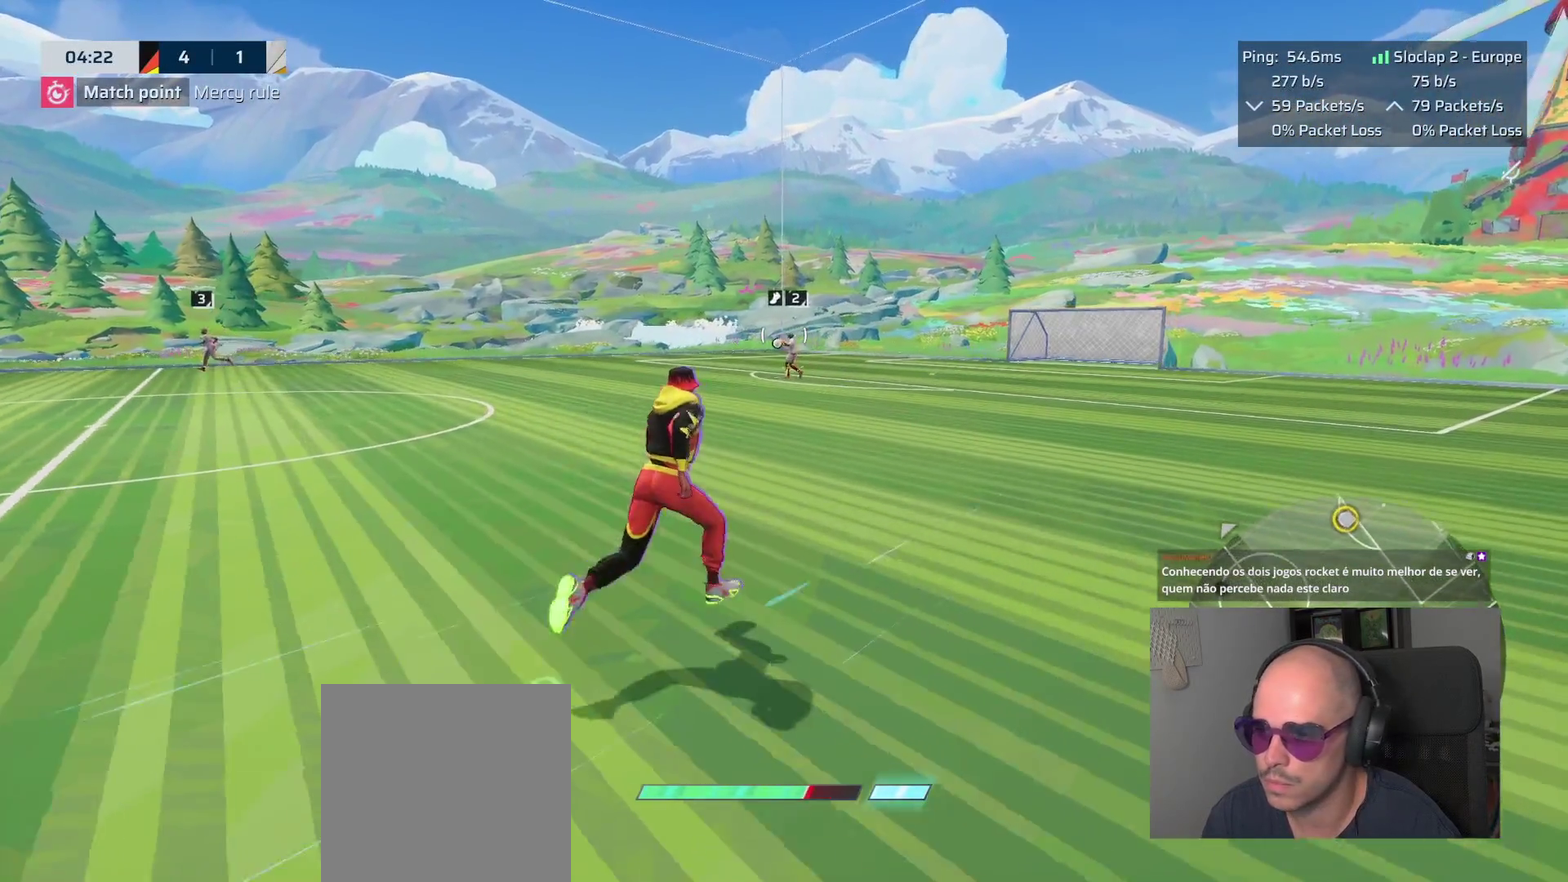
{"buttons": ["L1"], "left_stick": "left", "right_stick": "left", "events": [[50, "left_stick", "up"], [250, "left_stick", "up-left"], [300, "right_stick", "down-left"], [367, "left_stick", "left"], [483, "right_stick", "left"]]}
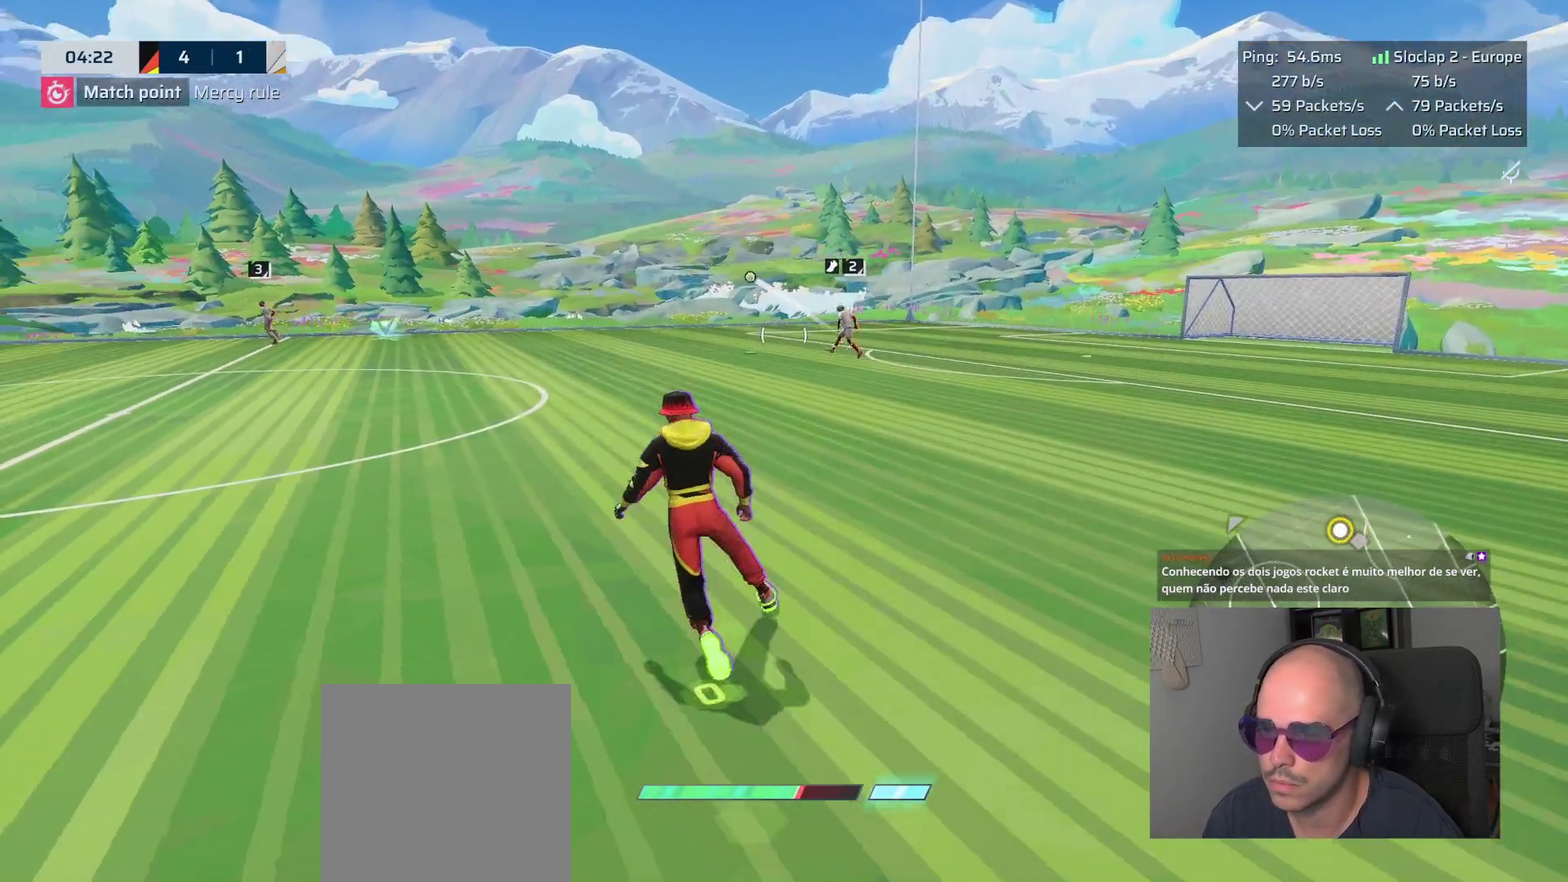
{"buttons": ["L1"], "left_stick": "left", "right_stick": "center", "events": [[350, "right_stick", "center"]]}
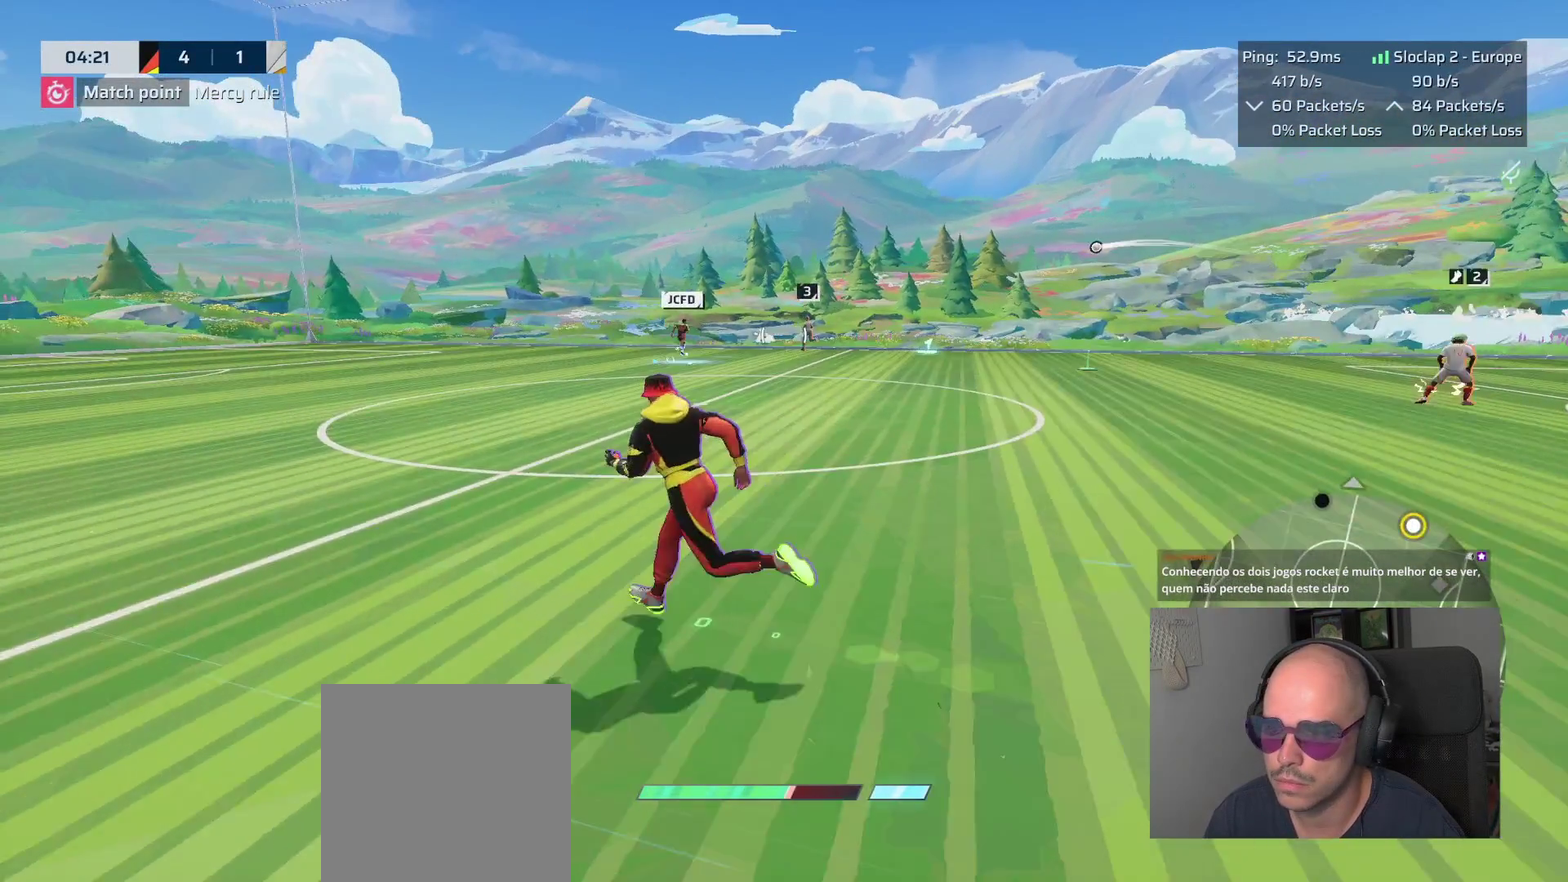
{"buttons": ["L1"], "left_stick": "down-left", "right_stick": "right", "events": [[283, "right_stick", "right"], [433, "left_stick", "down-left"]]}
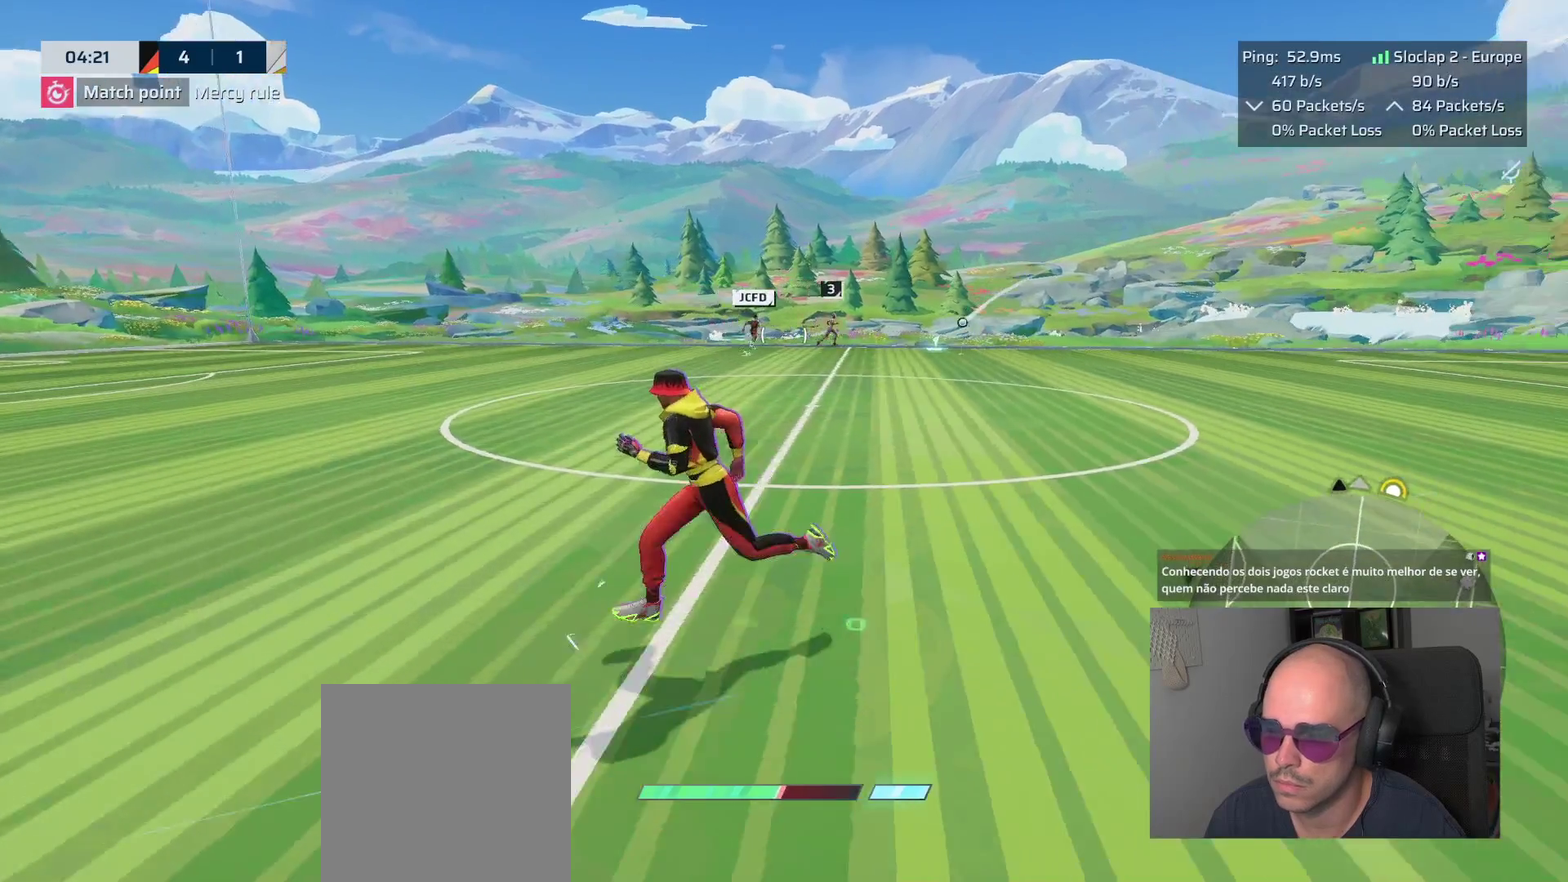
{"buttons": ["L1"], "left_stick": "left", "right_stick": "right", "events": [[167, "left_stick", "left"], [167, "right_stick", "center"], [433, "right_stick", "right"]]}
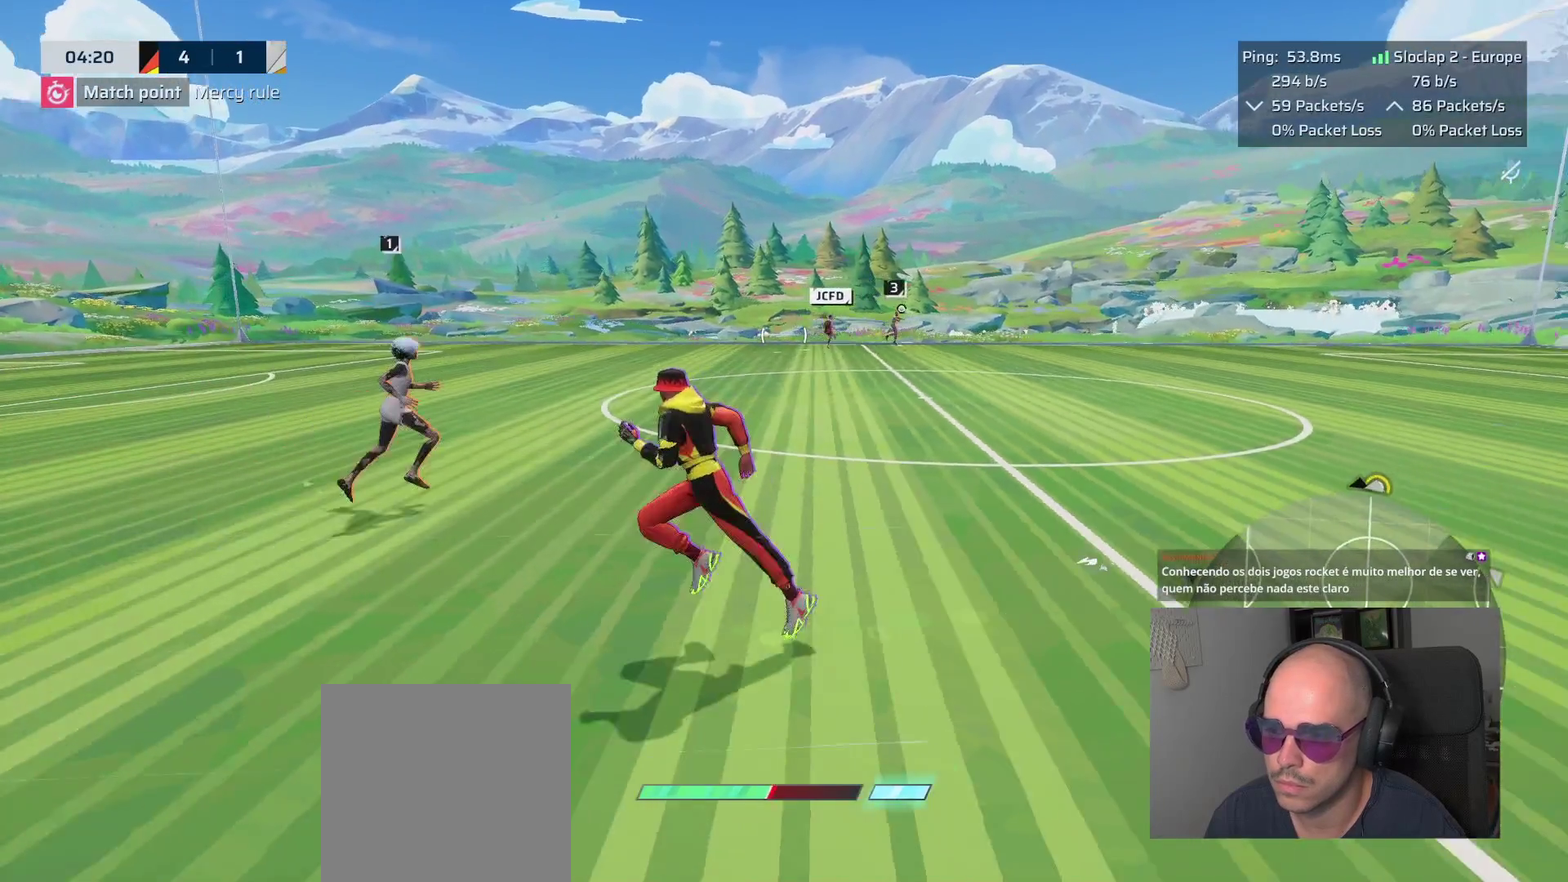
{"buttons": [], "left_stick": "up-left", "right_stick": "right", "events": [[300, "left_stick", "up-left"], [417, "L1", "up"]]}
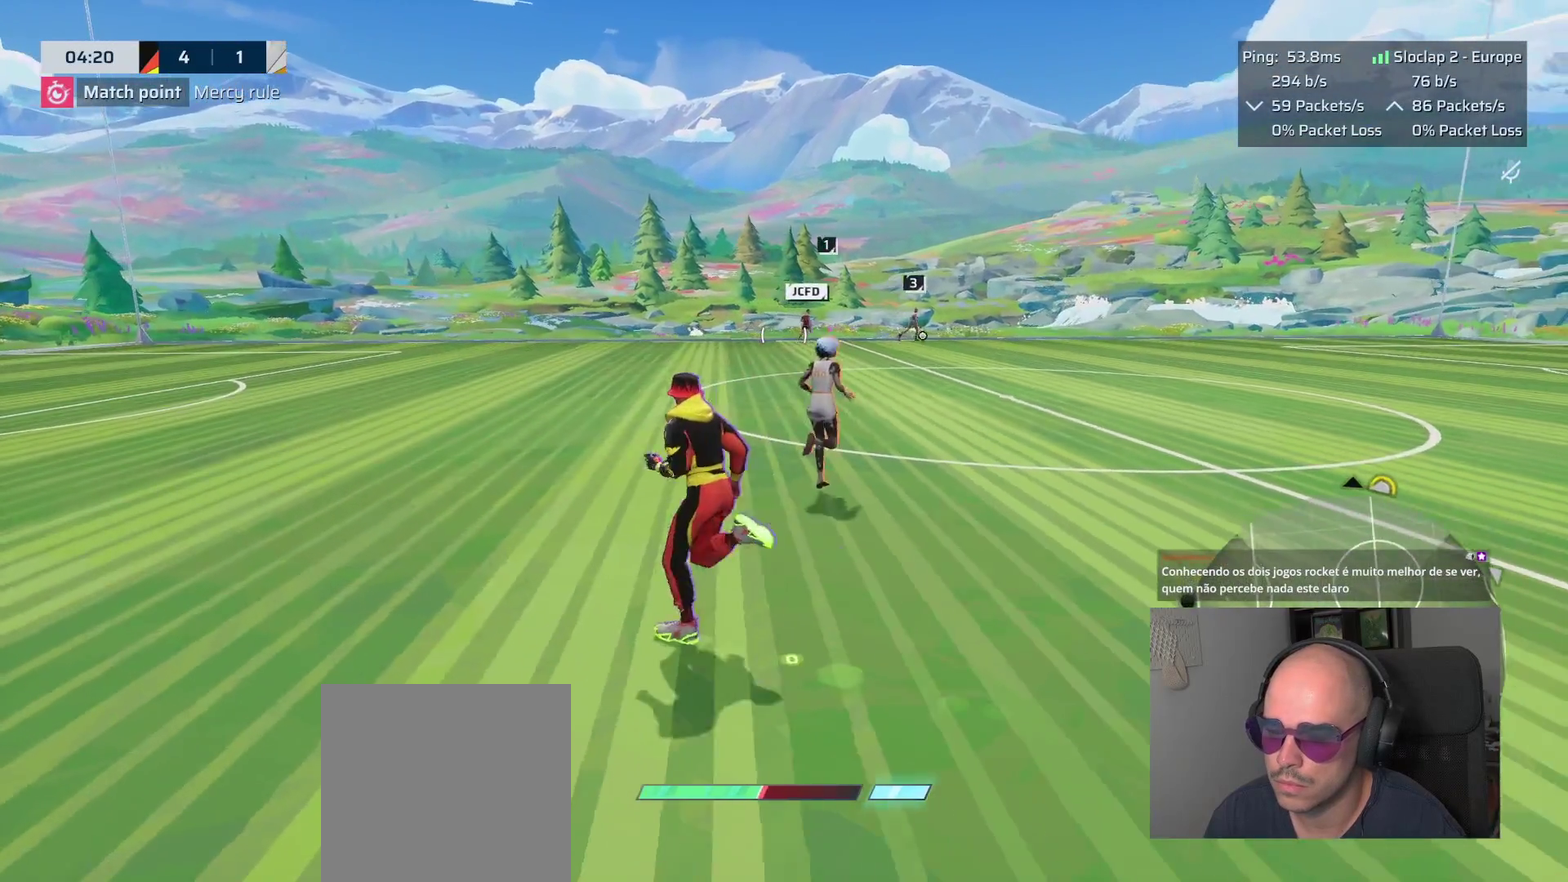
{"buttons": [], "left_stick": "up-right", "right_stick": "center", "events": [[17, "right_stick", "center"], [150, "left_stick", "up"], [233, "left_stick", "up-right"]]}
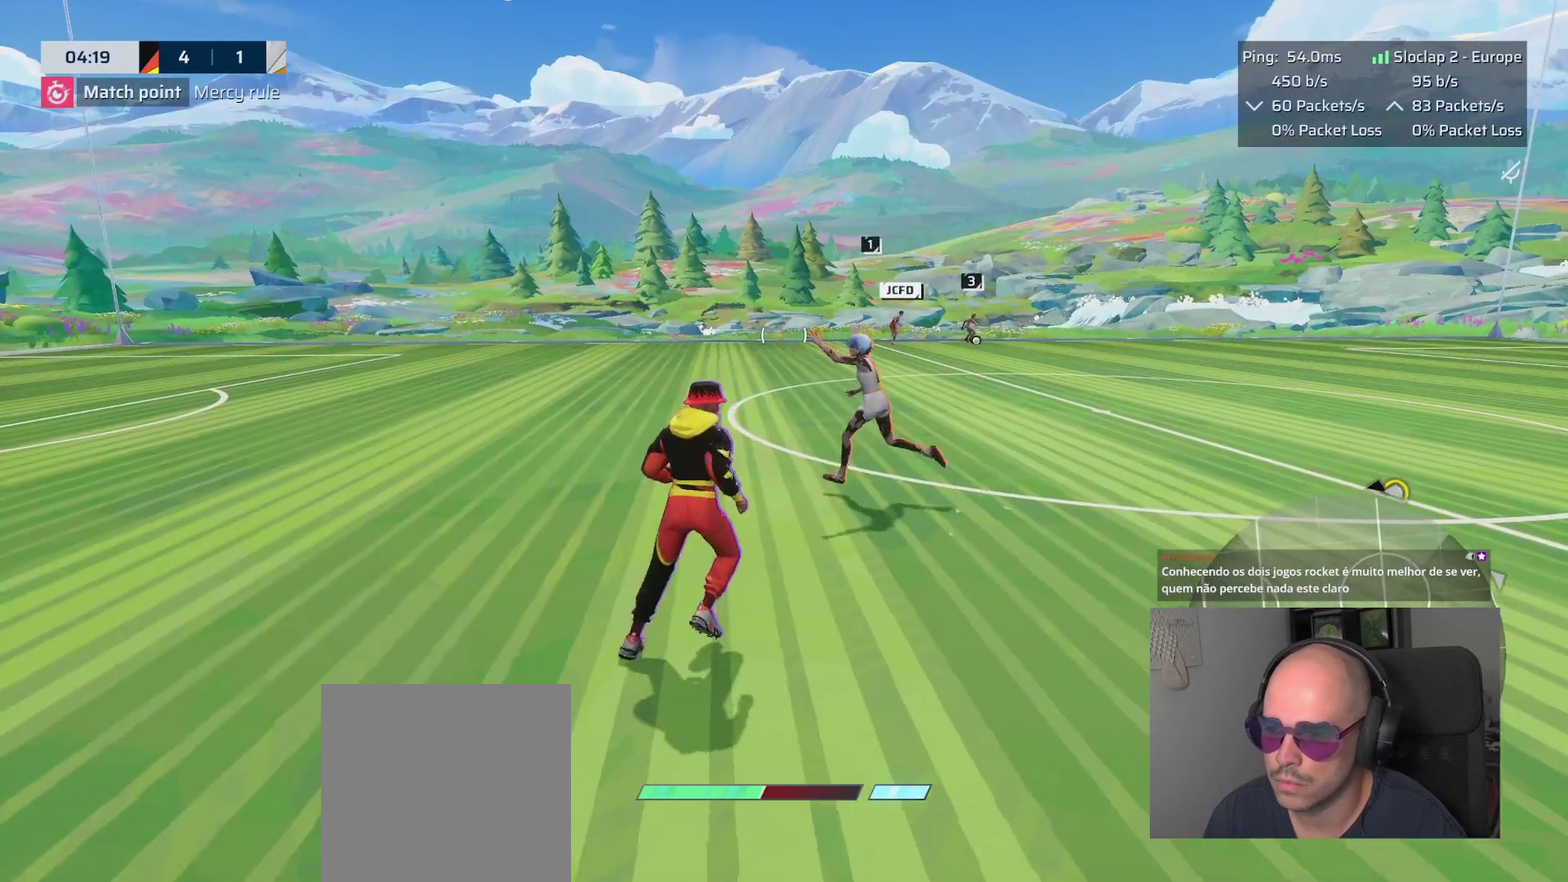
{"buttons": [], "left_stick": "up-left", "right_stick": "center", "events": [[33, "left_stick", "up"], [200, "left_stick", "up-left"]]}
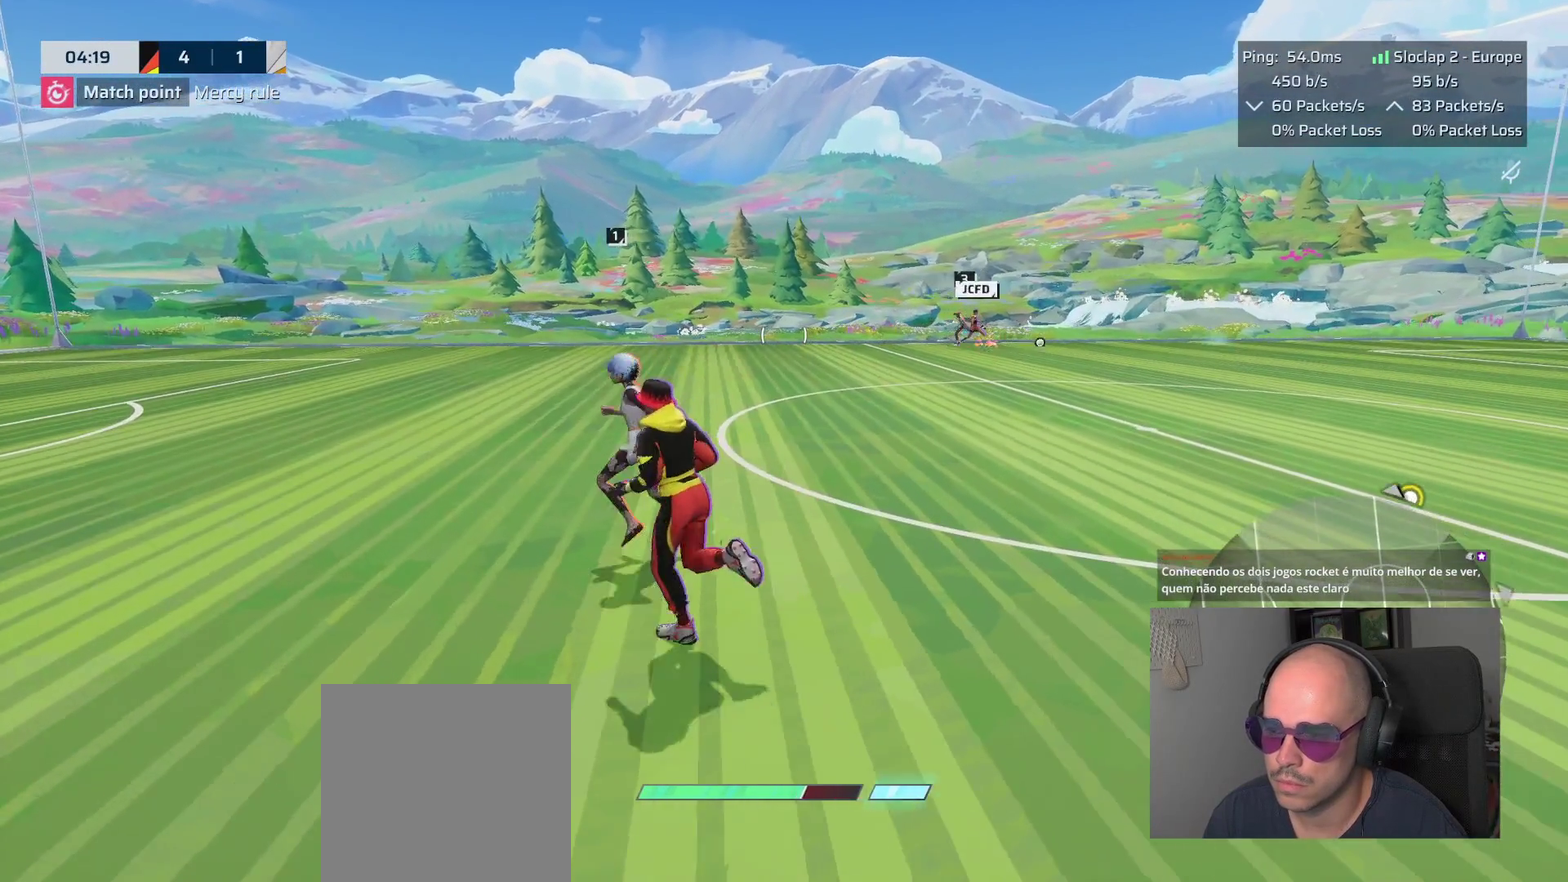
{"buttons": ["L1"], "left_stick": "right", "right_stick": "right", "events": [[167, "right_stick", "right"], [233, "left_stick", "up-right"], [300, "left_stick", "right"], [483, "L1", "down"]]}